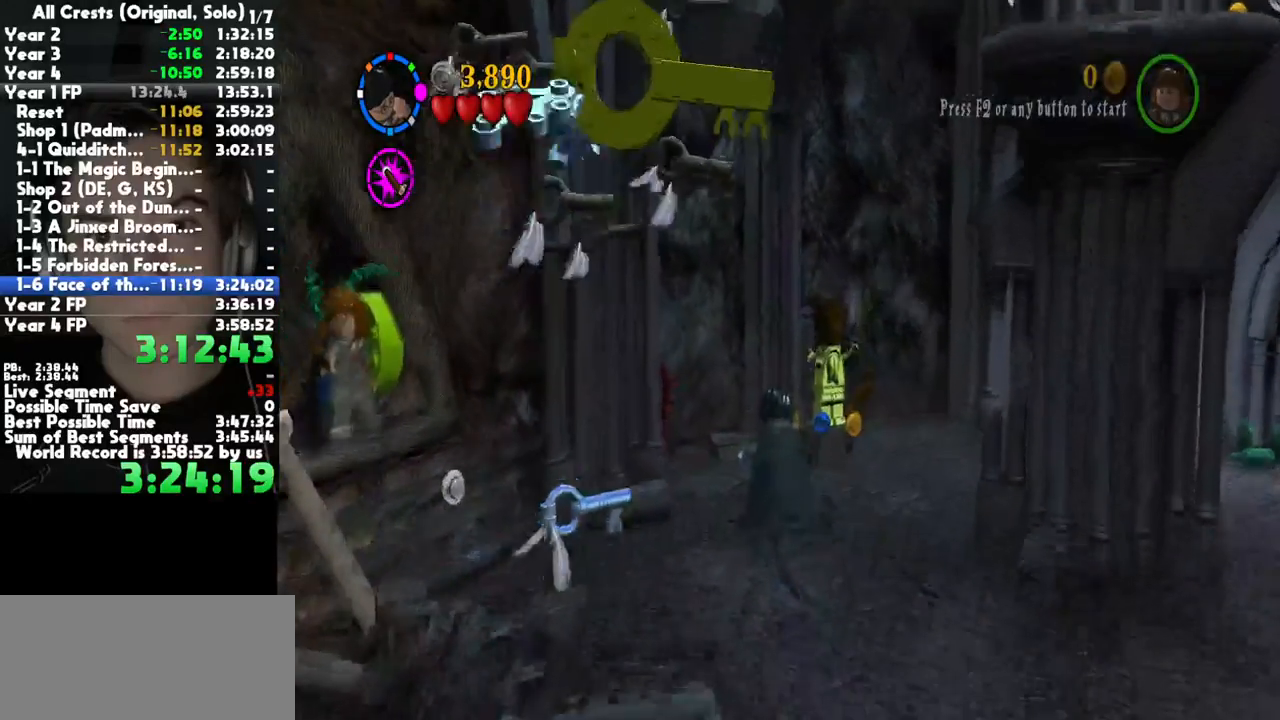
Gameplay with a controller (Xbox layout); each line is a JSON object with the inputs held at the frame after it. "button_events" lists button changes between this image and that frame as [ms after this image, input, new state], when the widget could be followed in between (sticks are given only as held states). This document gives stick clicks only as held states, not as events. Not read: L1 L2 R1 R2 START other_buttons.
{"buttons": ["X"], "left_stick": "center", "right_stick": "center", "button_events": [[117, "B", "up"], [217, "A", "down"], [333, "A", "up"], [483, "X", "down"]]}
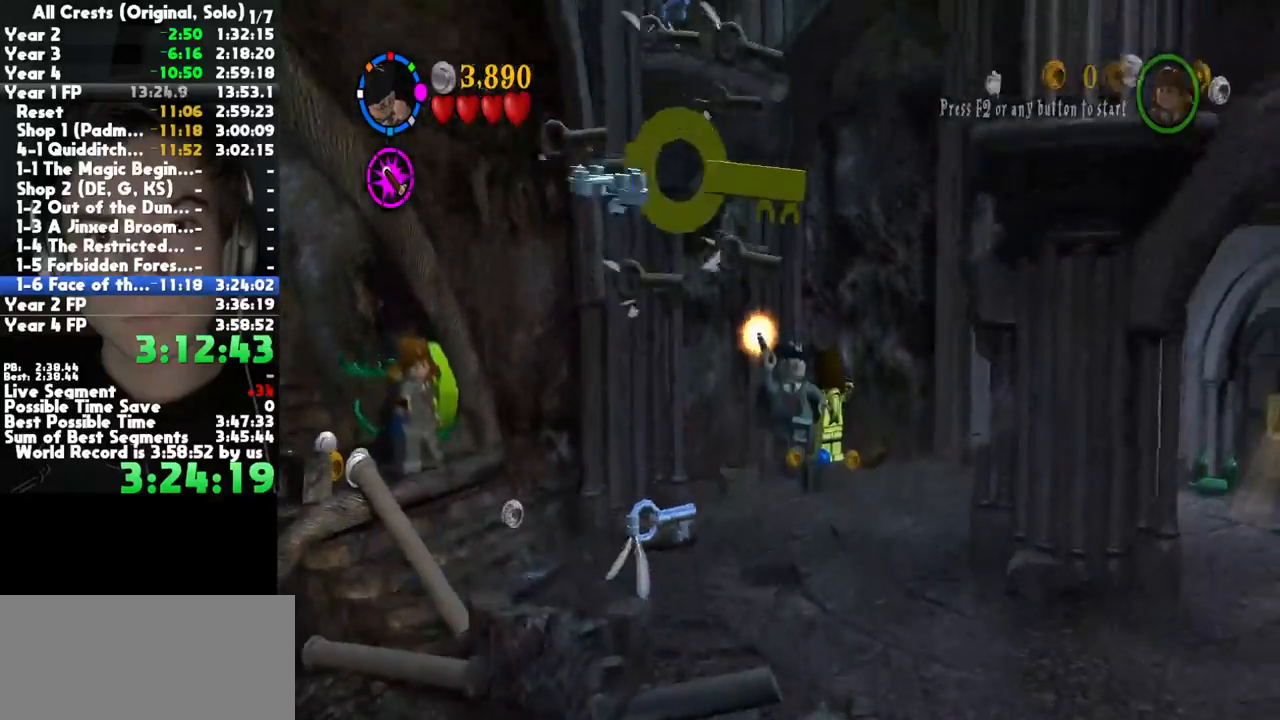
{"buttons": [], "left_stick": "up", "right_stick": "center", "button_events": [[33, "X", "up"], [100, "X", "down"], [217, "X", "up"]]}
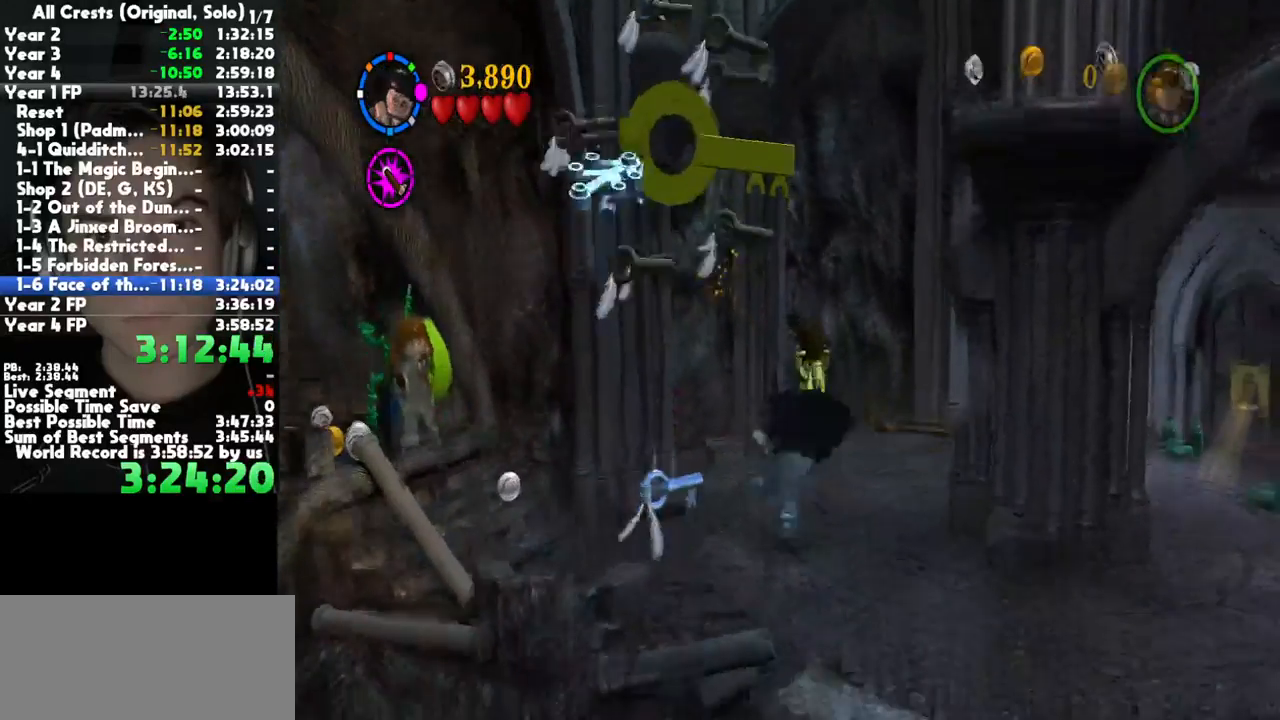
{"buttons": [], "left_stick": "down", "right_stick": "center", "button_events": []}
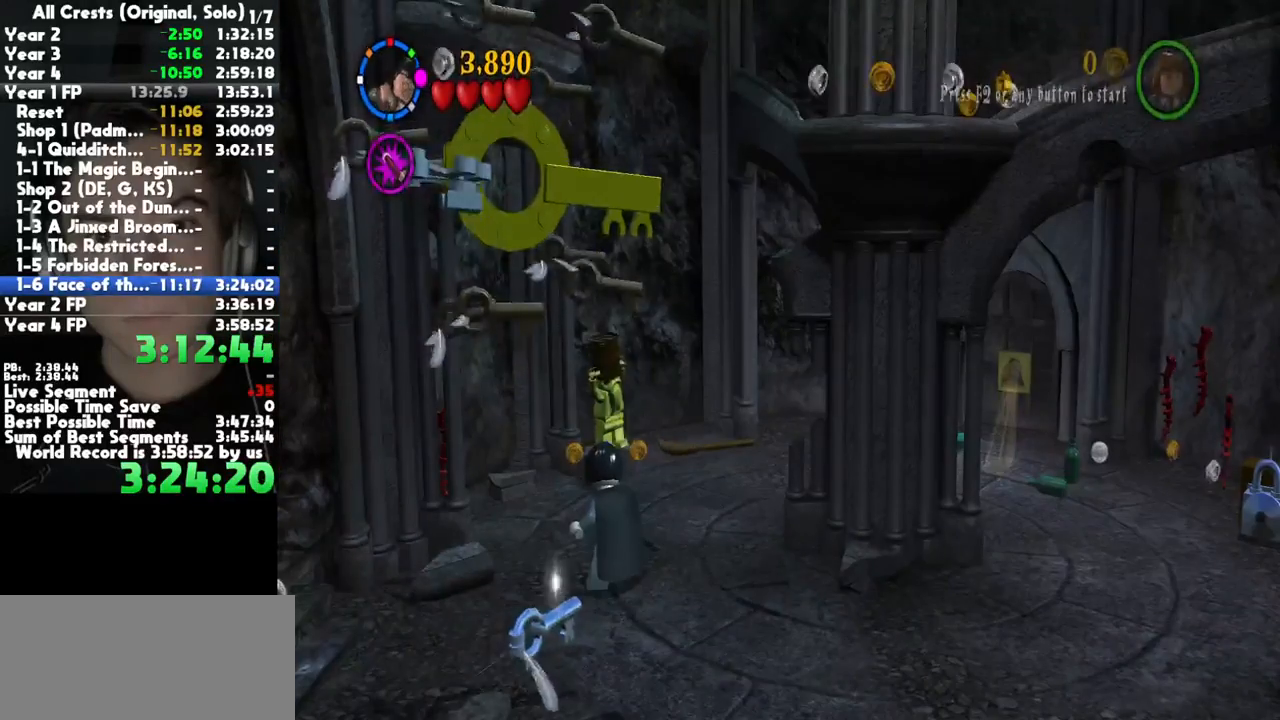
{"buttons": [], "left_stick": "center", "right_stick": "center", "button_events": []}
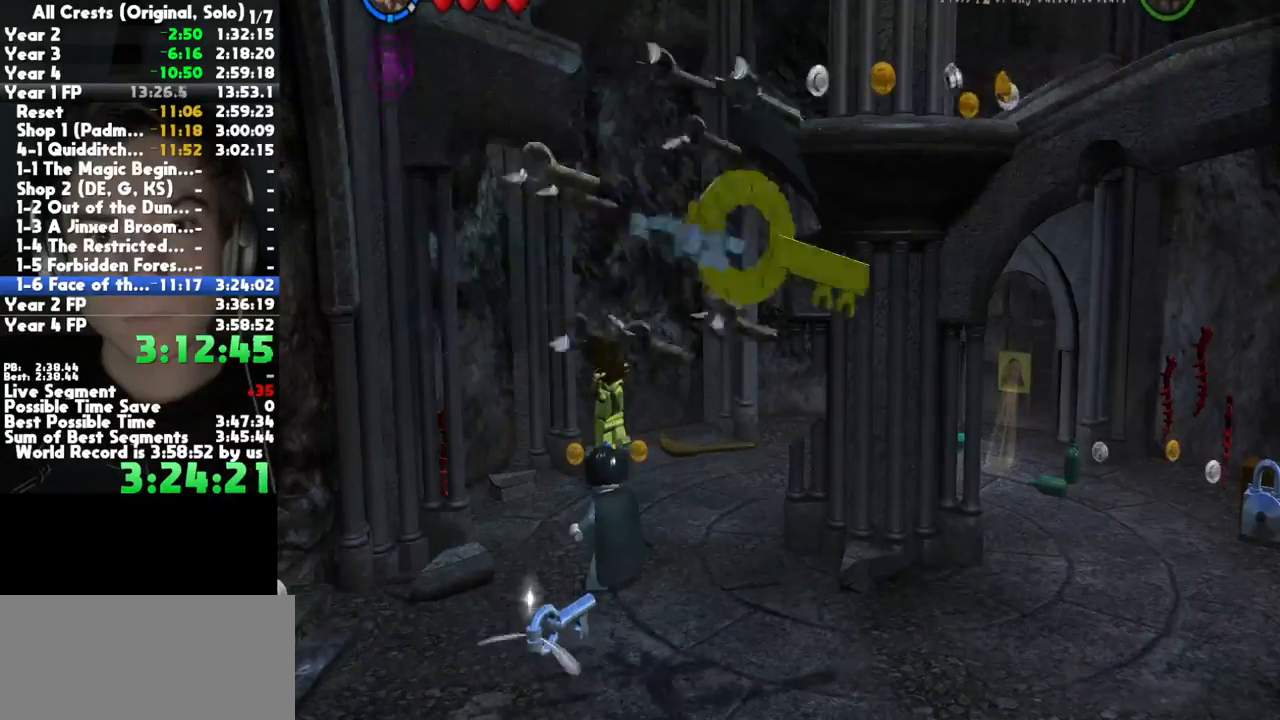
{"buttons": [], "left_stick": "center", "right_stick": "center", "button_events": []}
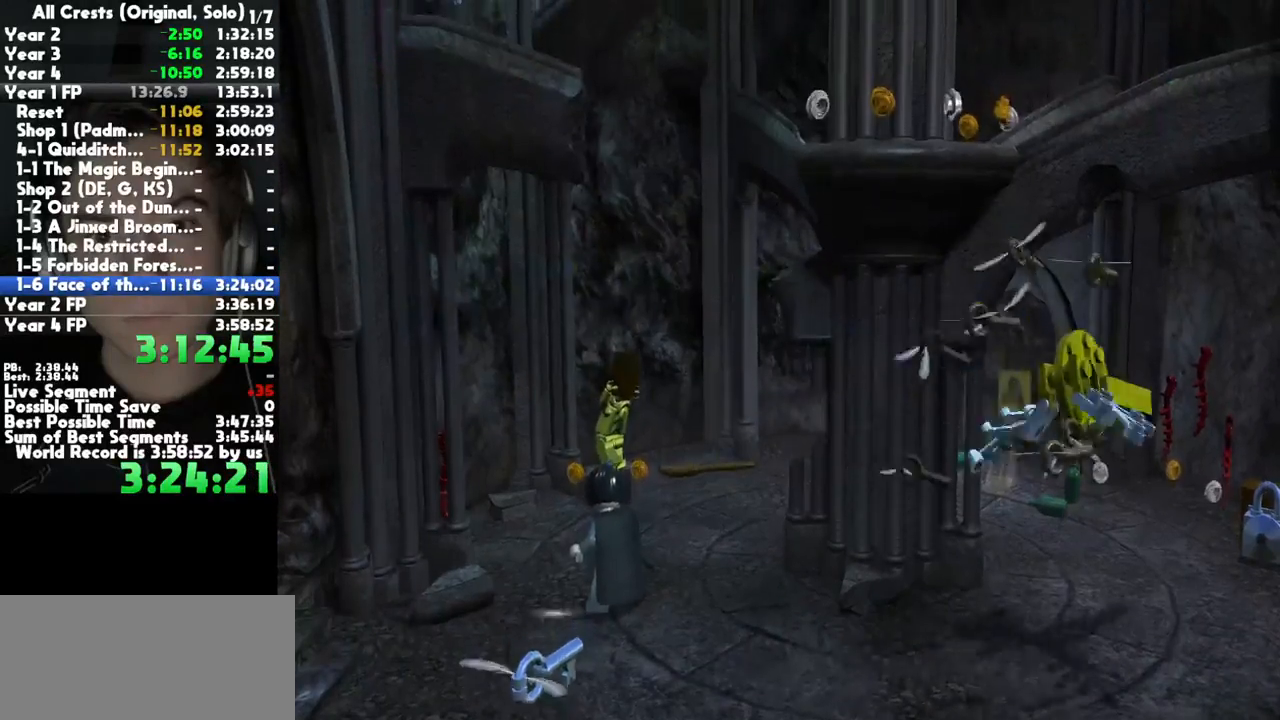
{"buttons": [], "left_stick": "center", "right_stick": "center", "button_events": []}
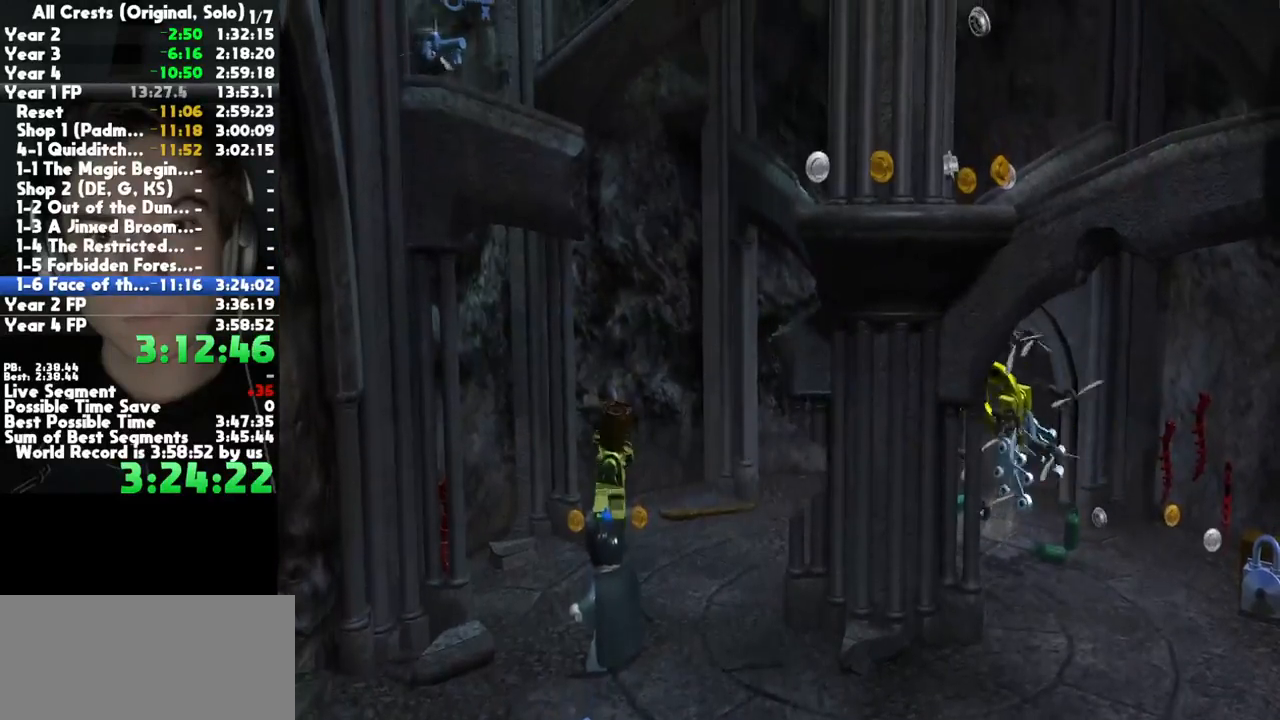
{"buttons": [], "left_stick": "center", "right_stick": "center", "button_events": []}
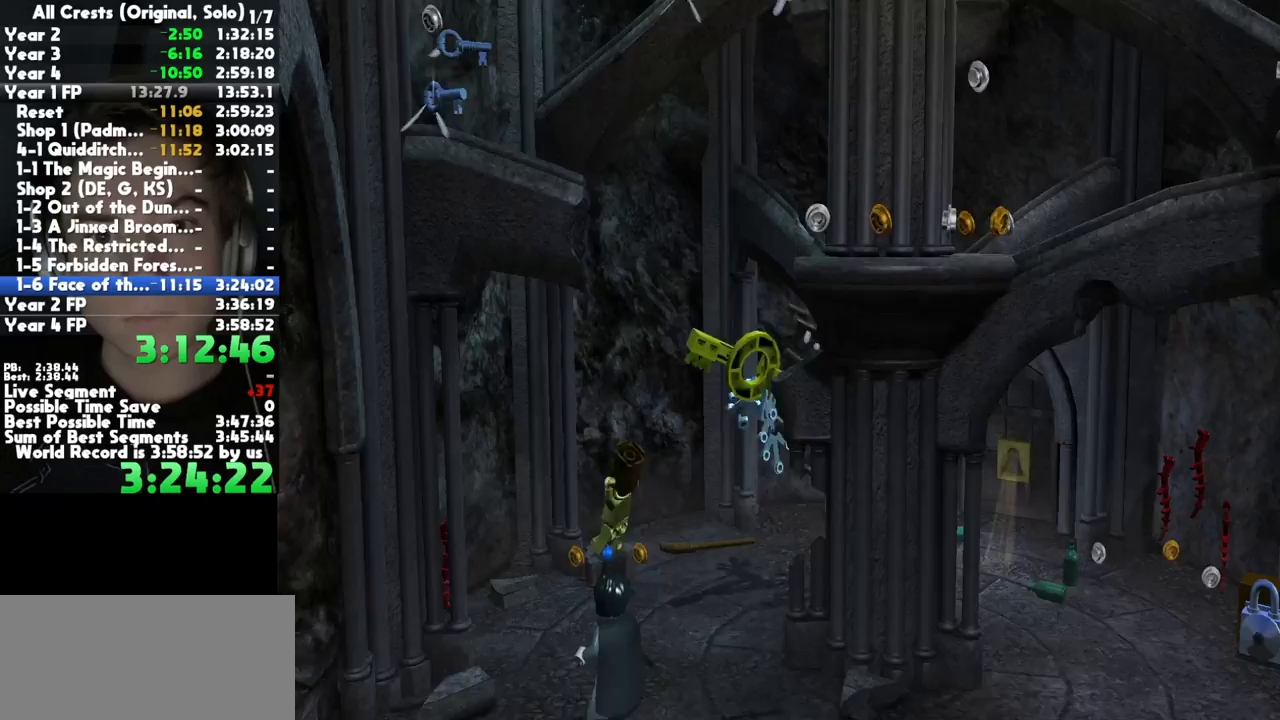
{"buttons": [], "left_stick": "center", "right_stick": "center", "button_events": []}
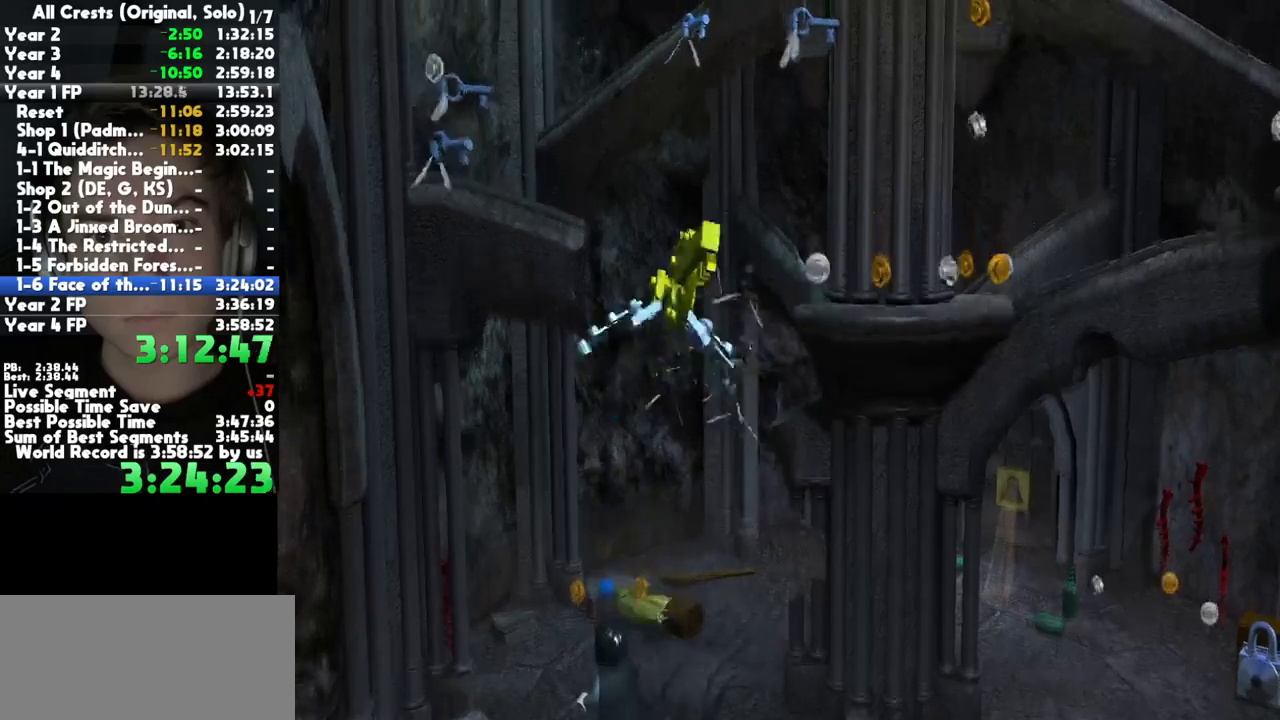
{"buttons": [], "left_stick": "center", "right_stick": "center", "button_events": []}
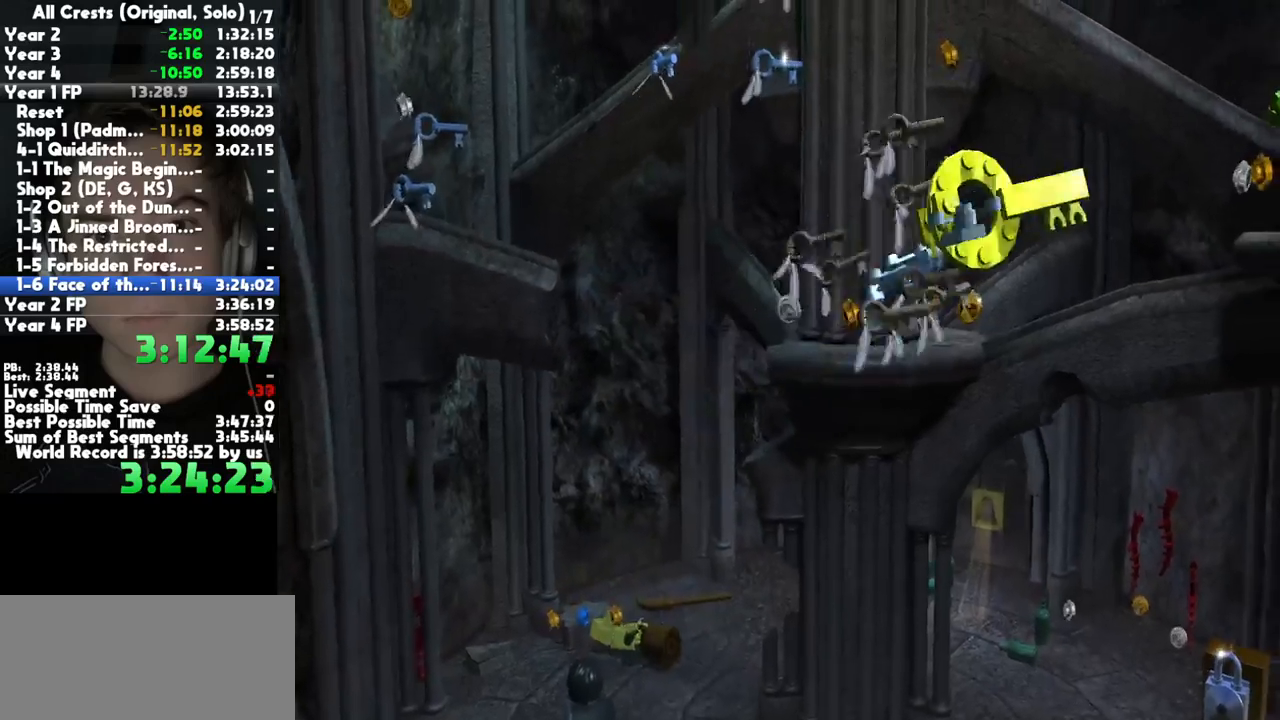
{"buttons": [], "left_stick": "center", "right_stick": "center", "button_events": []}
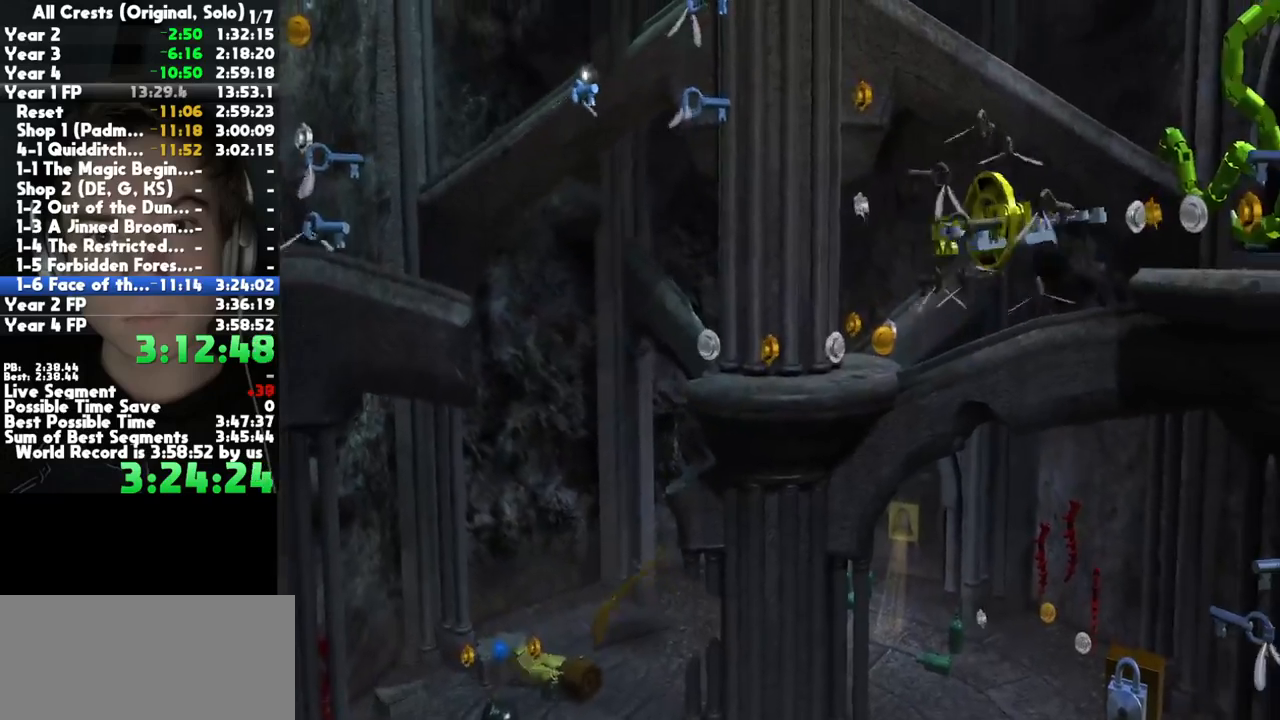
{"buttons": [], "left_stick": "center", "right_stick": "center", "button_events": []}
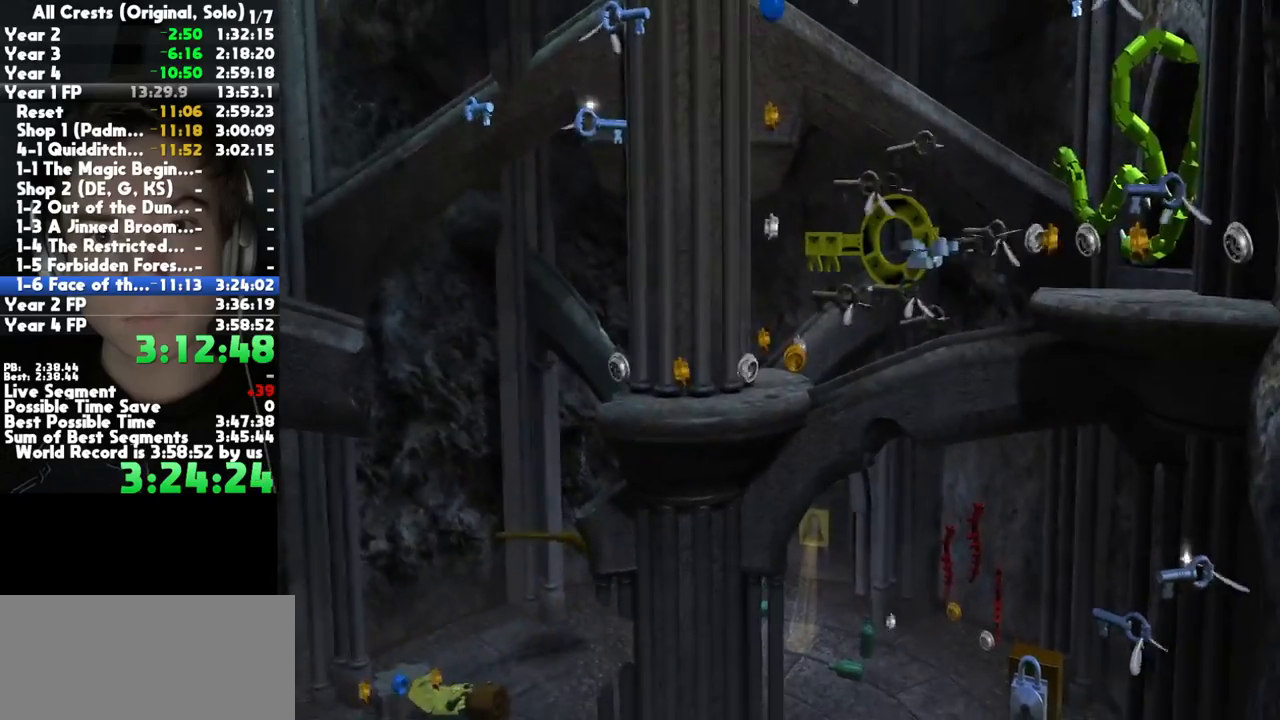
{"buttons": [], "left_stick": "center", "right_stick": "center", "button_events": []}